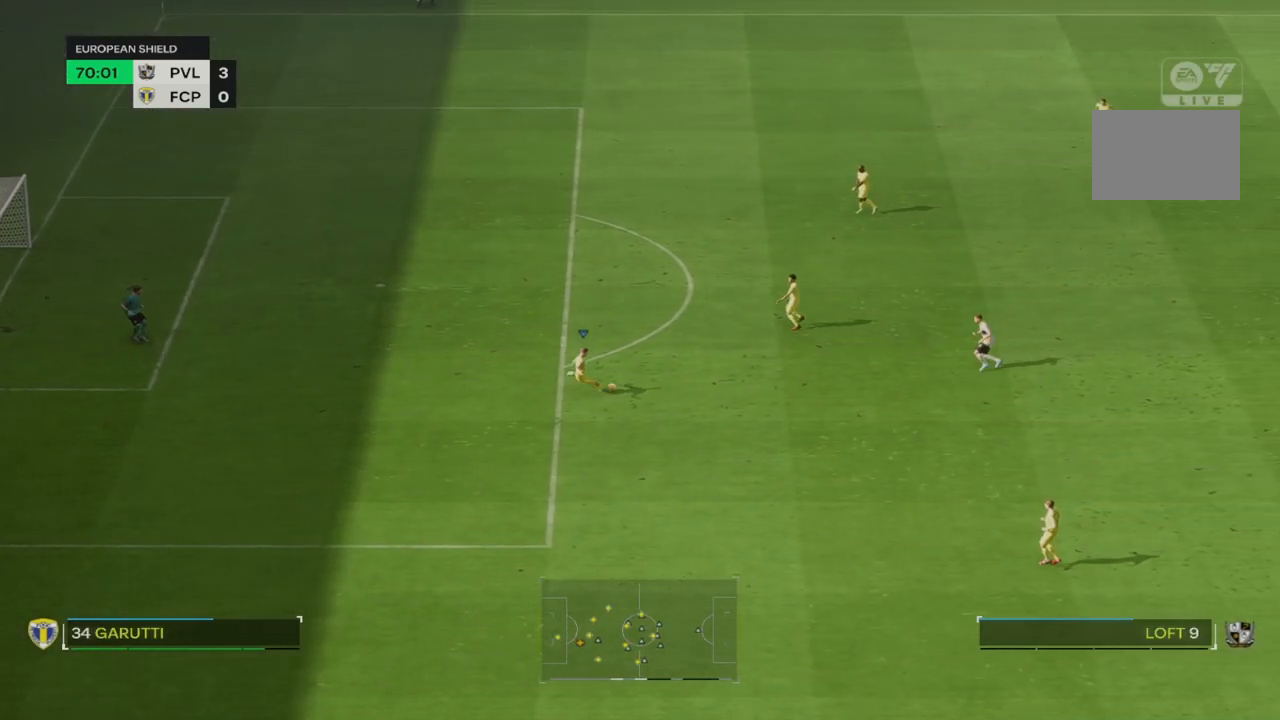
Gameplay with a controller (PlayStation layout); each line is a JSON object with the inputs held at the frame after it. "events" lists button and stick changes between this image and that frame as [ms after this image, input, new state], when the widget could be followed in between. Not read: L3 R3.
{"buttons": ["R2"], "left_stick": "down-right", "right_stick": "center", "events": []}
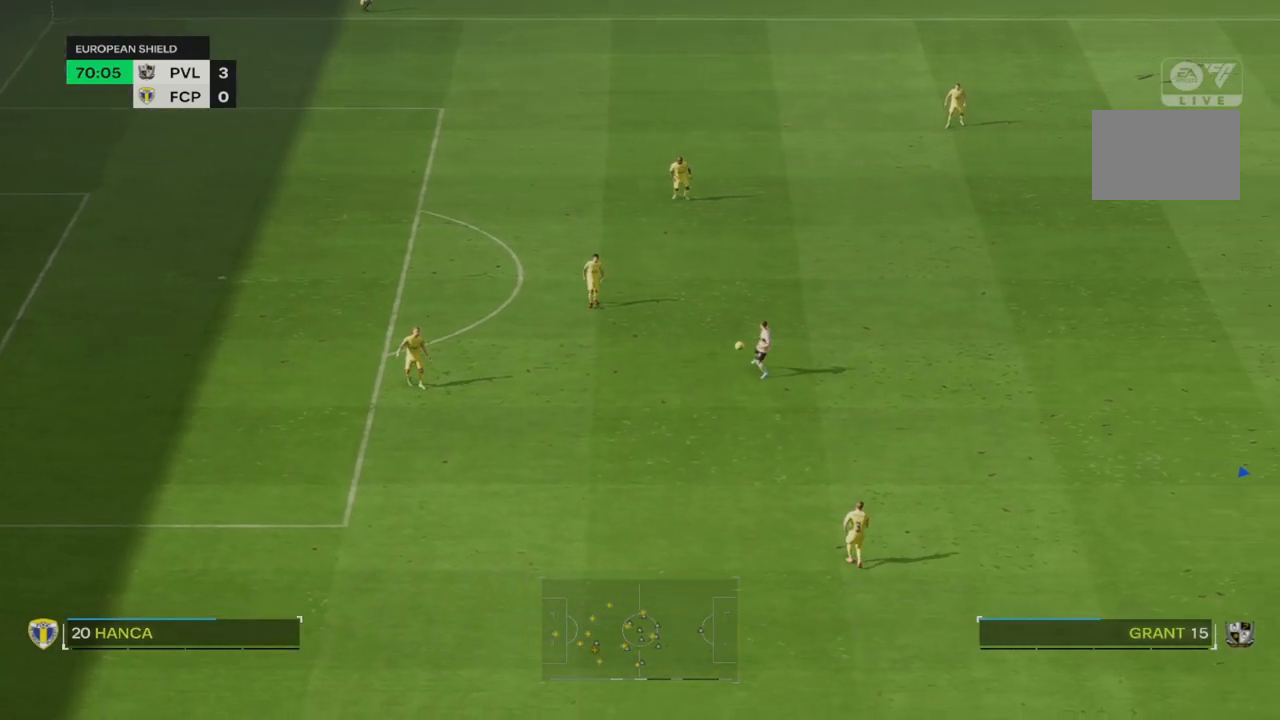
{"buttons": ["R2"], "left_stick": "down-right", "right_stick": "center", "events": []}
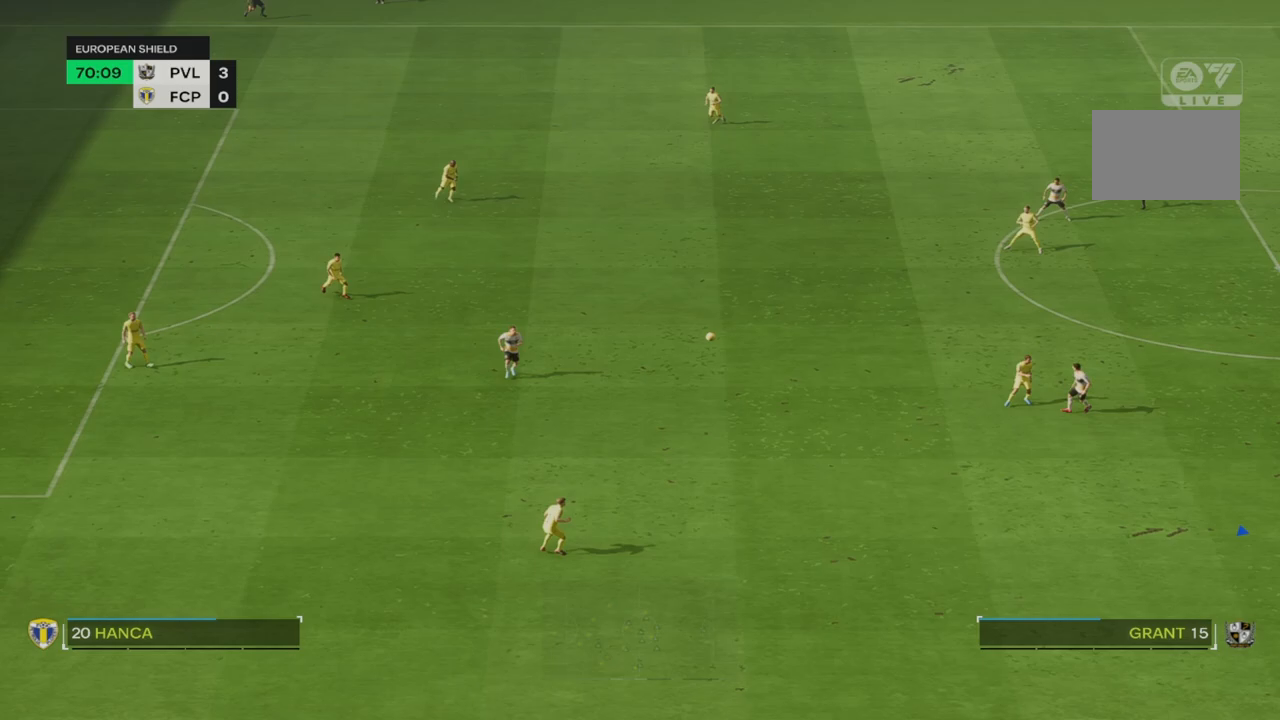
{"buttons": [], "left_stick": "down-right", "right_stick": "center", "events": [[133, "R2", "up"]]}
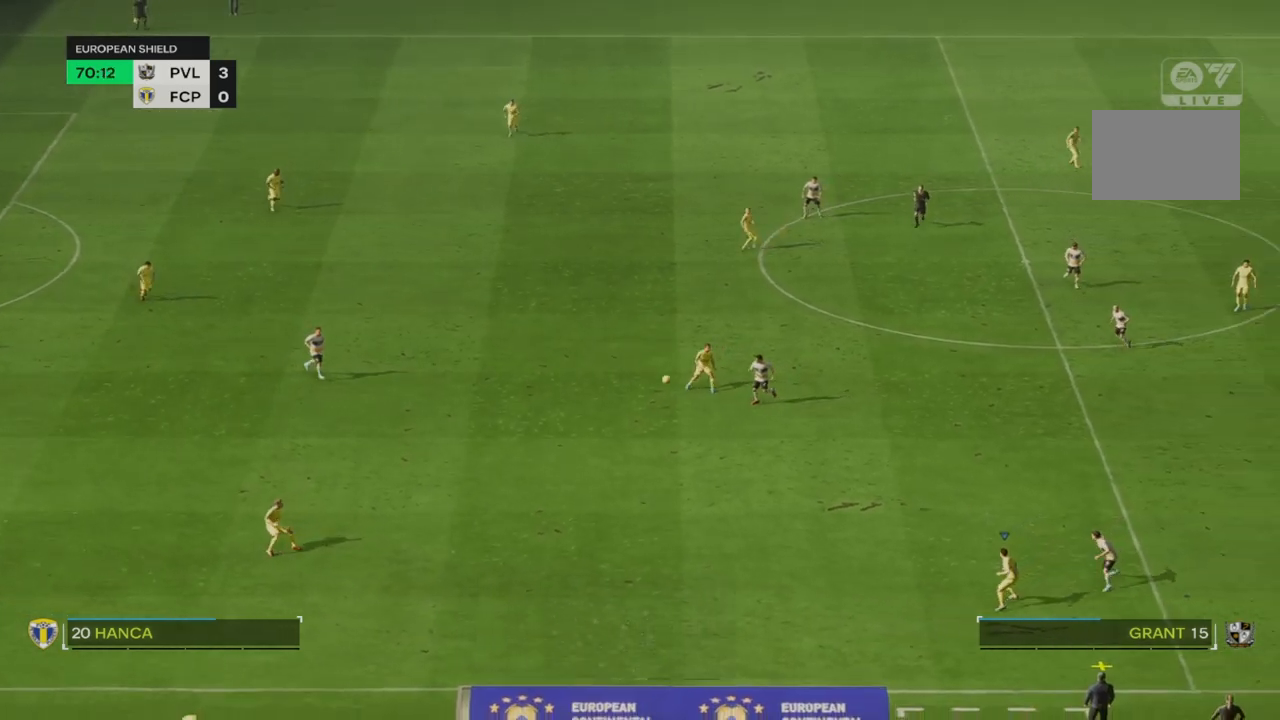
{"buttons": [], "left_stick": "center", "right_stick": "center", "events": [[450, "left_stick", "center"]]}
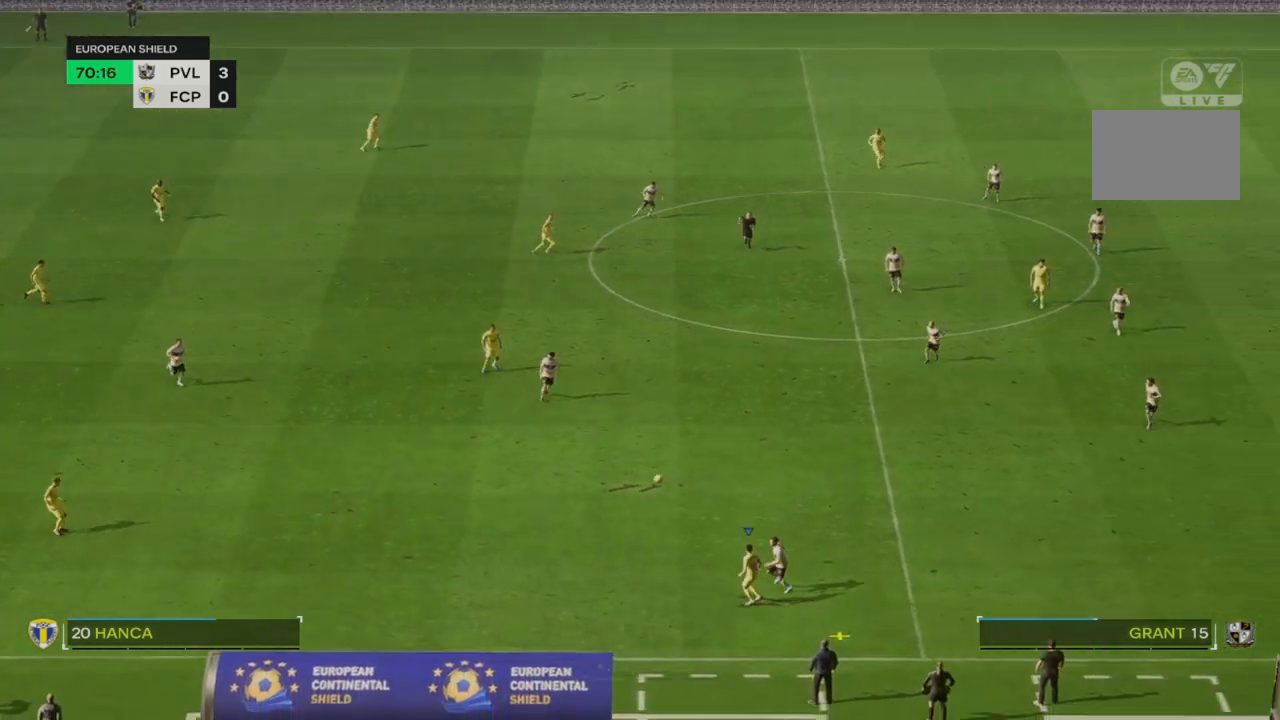
{"buttons": [], "left_stick": "right", "right_stick": "center", "events": [[450, "left_stick", "right"]]}
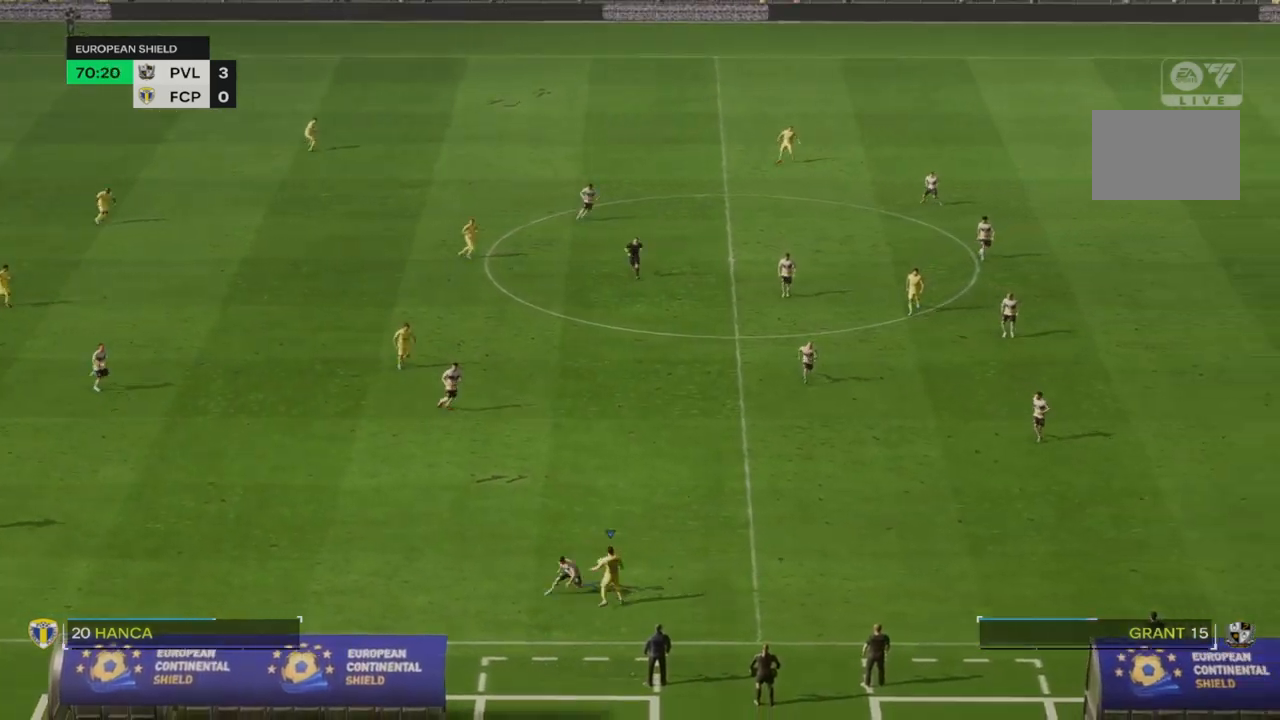
{"buttons": [], "left_stick": "right", "right_stick": "center", "events": []}
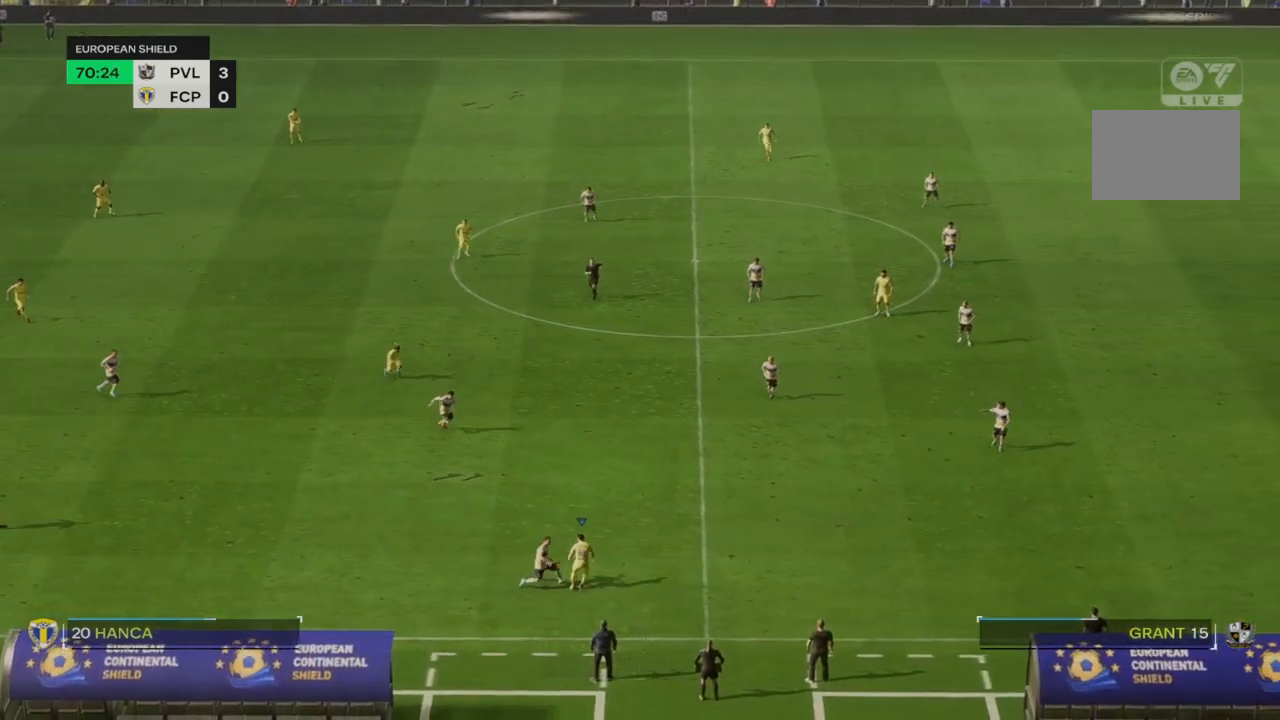
{"buttons": ["R2"], "left_stick": "down-right", "right_stick": "center", "events": [[33, "R2", "down"], [50, "left_stick", "down-right"]]}
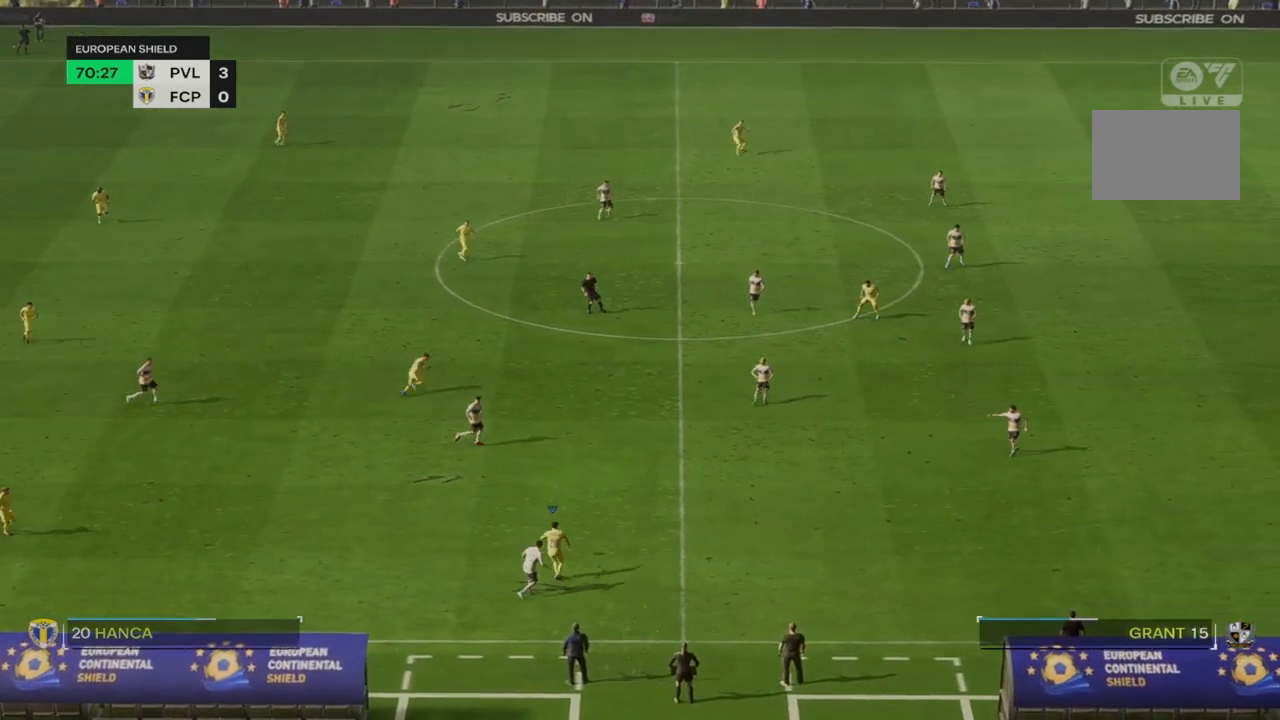
{"buttons": ["R2"], "left_stick": "down-right", "right_stick": "center", "events": []}
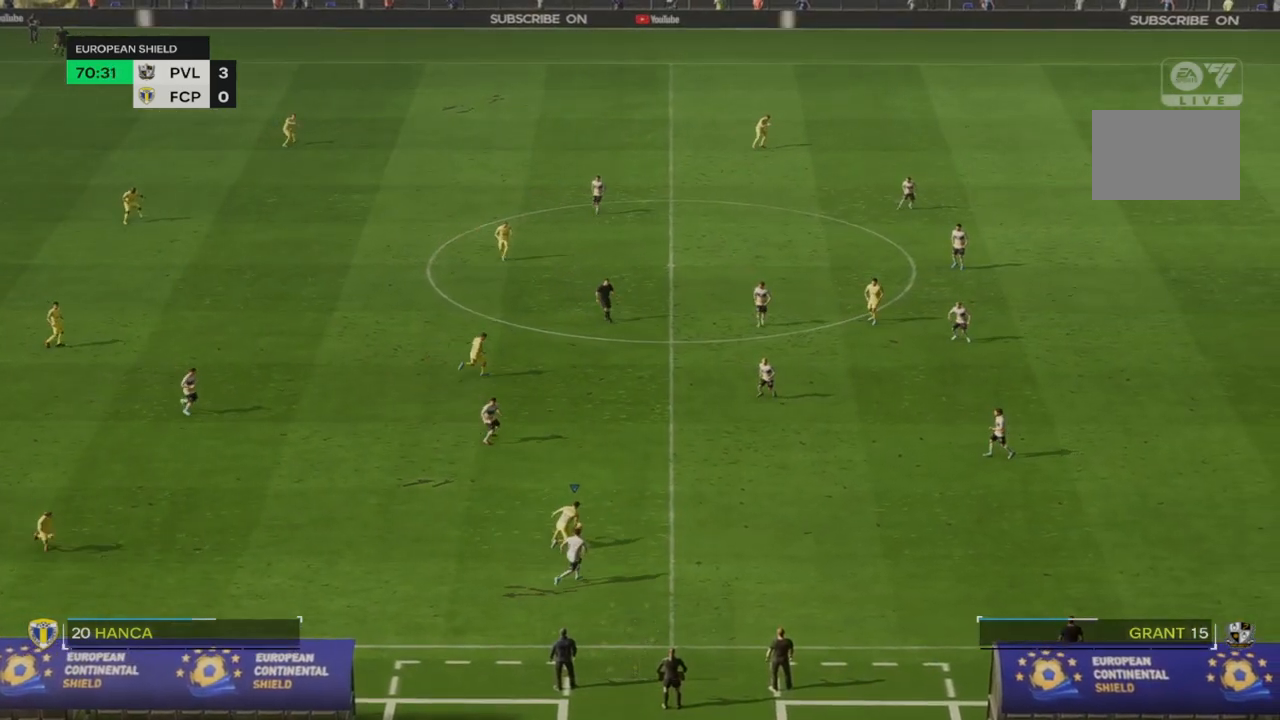
{"buttons": ["R2"], "left_stick": "down-right", "right_stick": "center", "events": []}
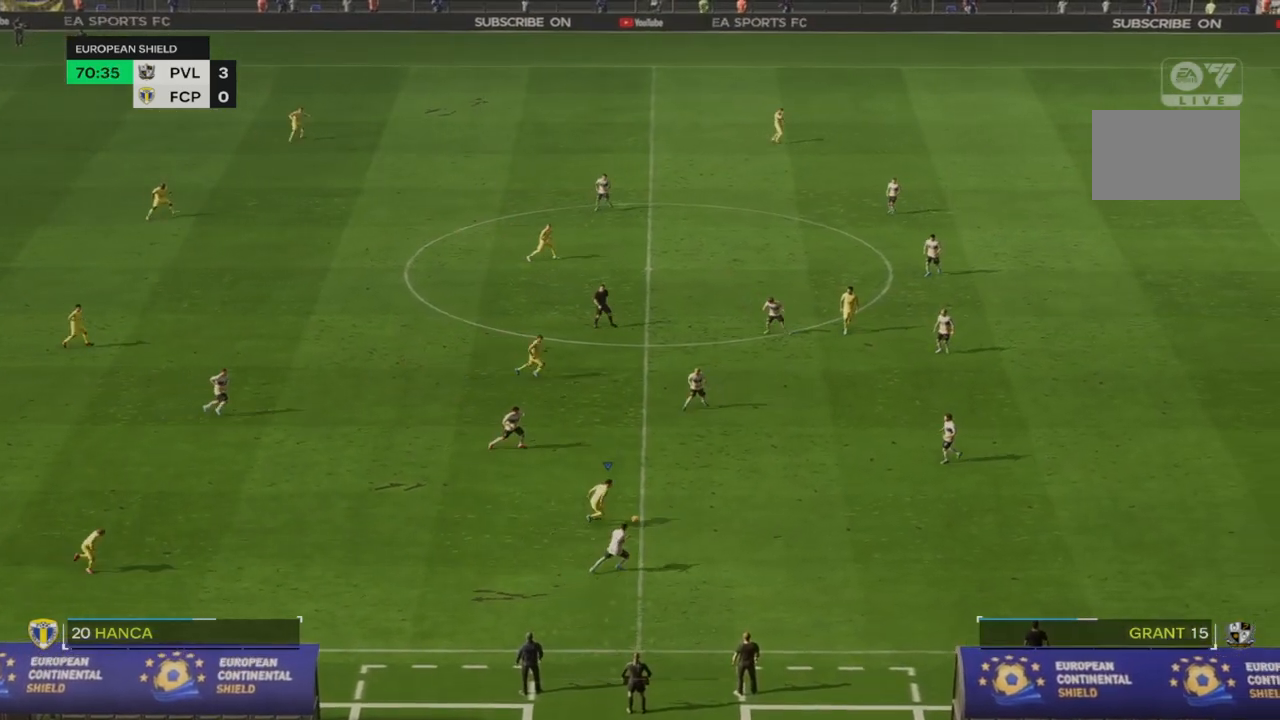
{"buttons": ["R2"], "left_stick": "down-right", "right_stick": "center", "events": []}
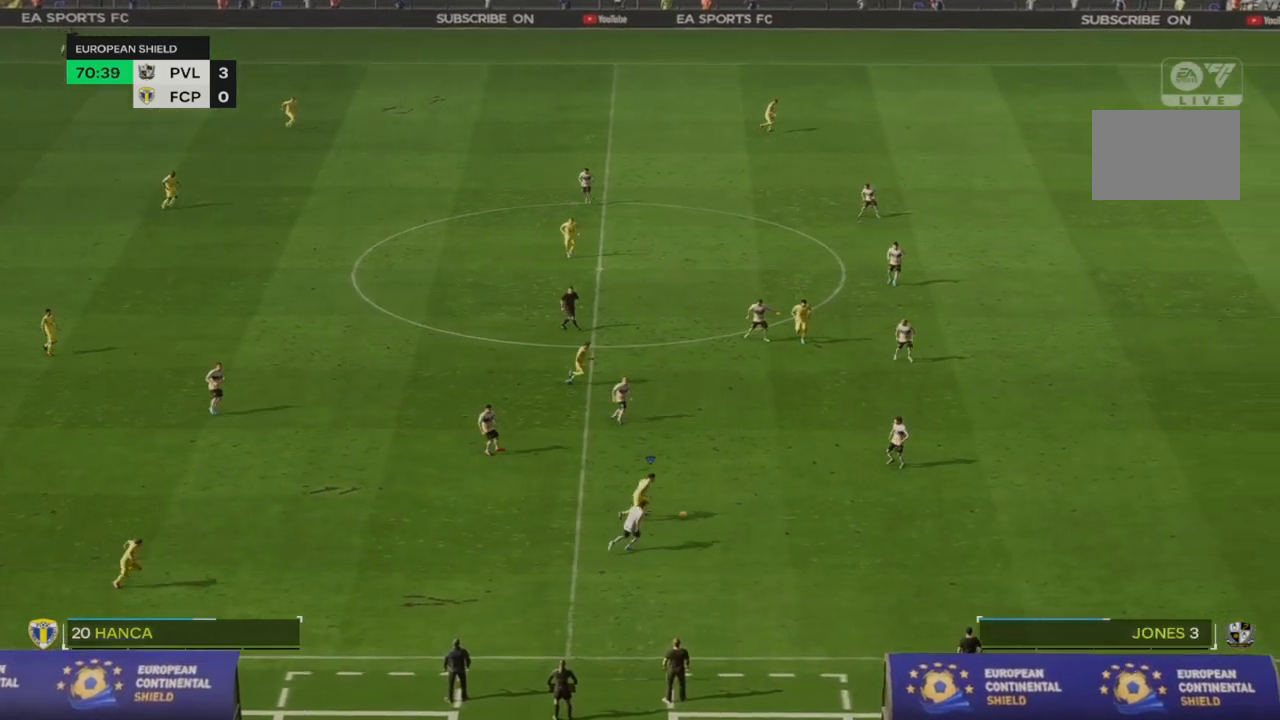
{"buttons": ["R2"], "left_stick": "down-right", "right_stick": "center", "events": []}
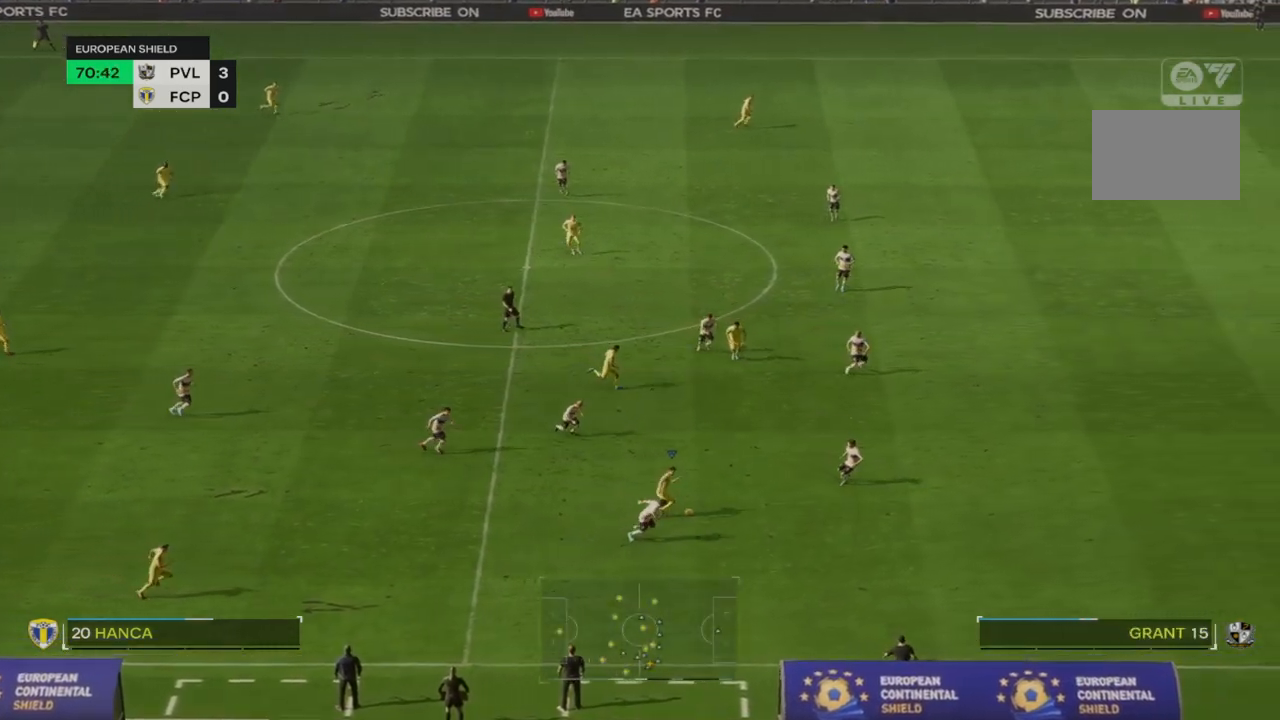
{"buttons": ["R2"], "left_stick": "down-right", "right_stick": "center", "events": []}
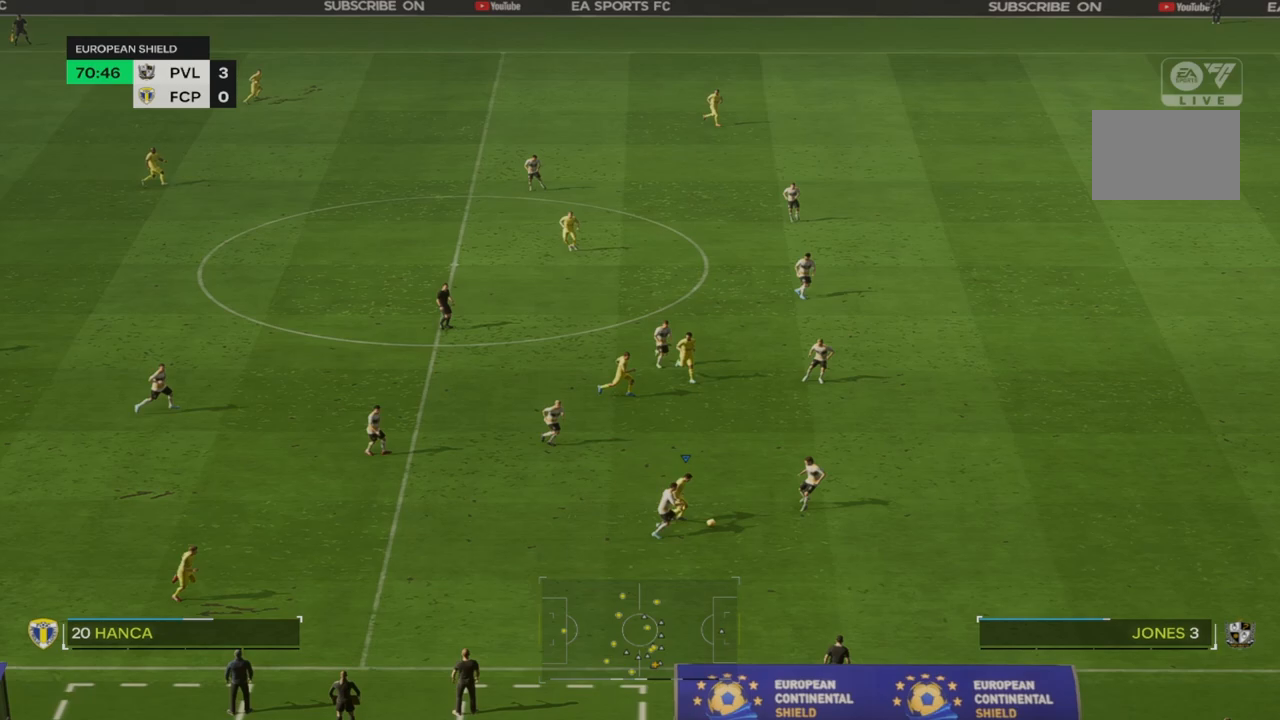
{"buttons": ["R2"], "left_stick": "down-right", "right_stick": "center", "events": []}
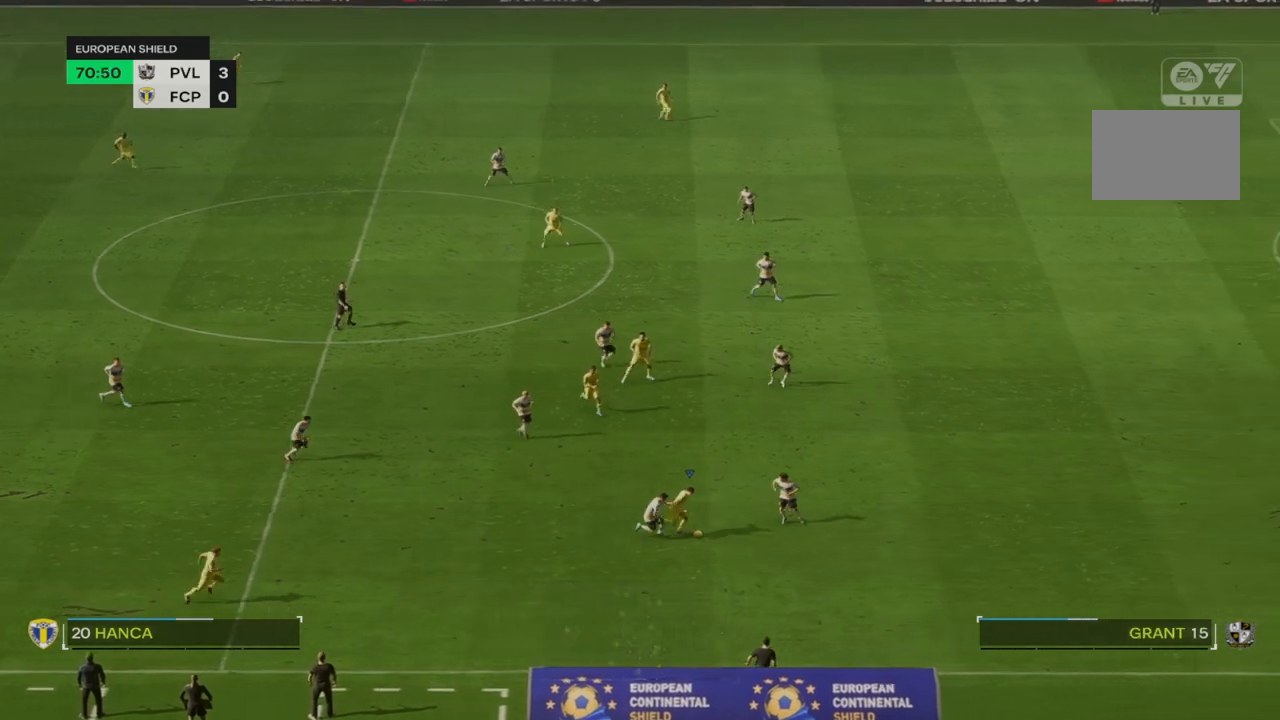
{"buttons": ["R2"], "left_stick": "down-right", "right_stick": "center", "events": []}
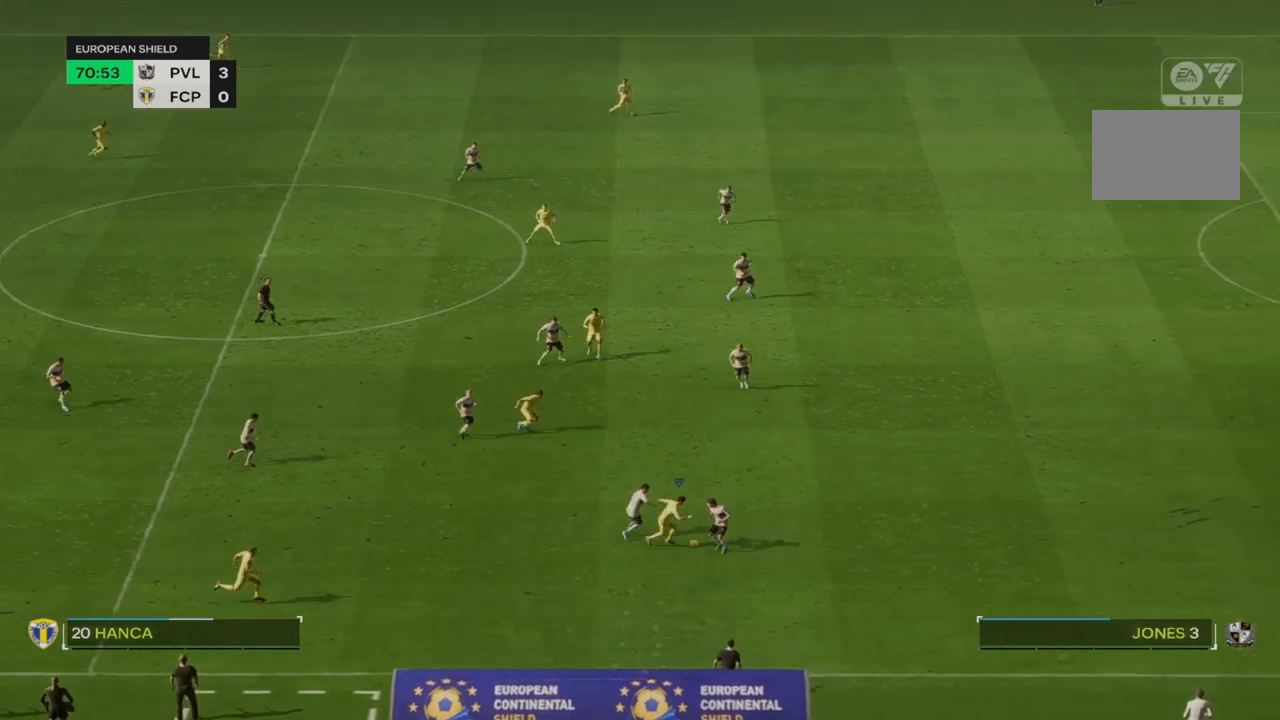
{"buttons": [], "left_stick": "down-right", "right_stick": "center", "events": [[417, "R2", "up"]]}
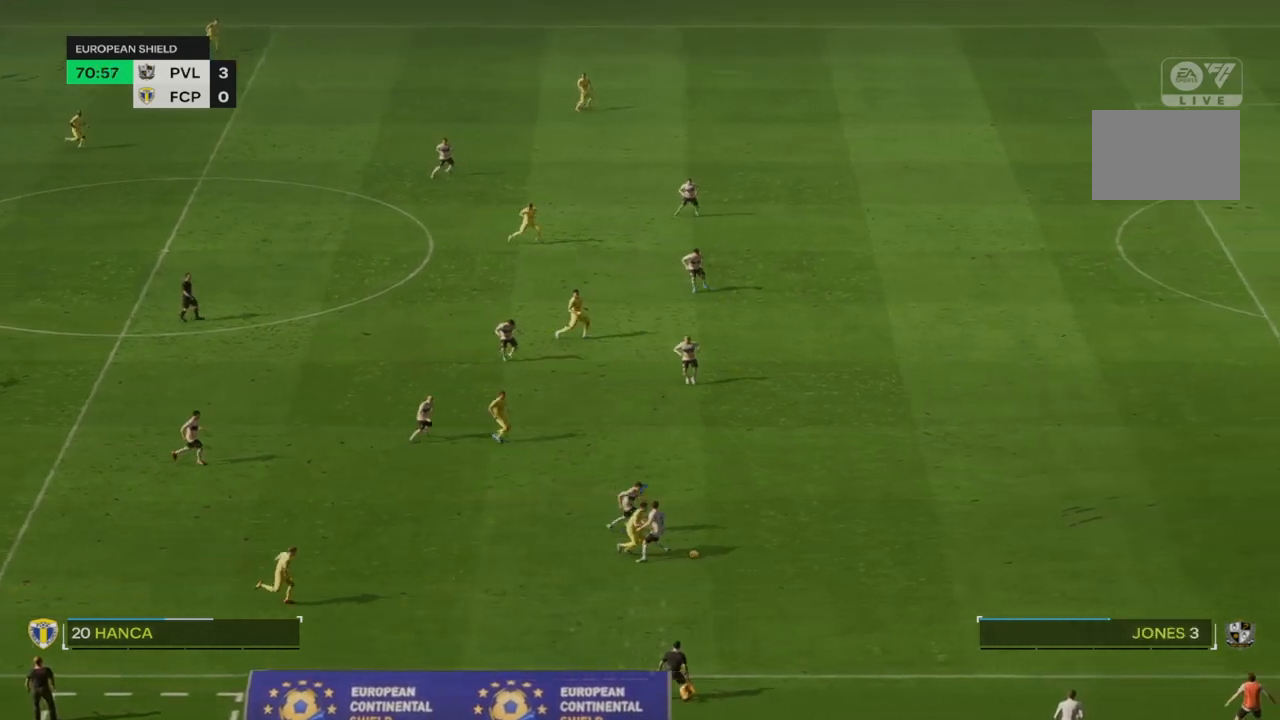
{"buttons": ["R2"], "left_stick": "down-right", "right_stick": "center", "events": [[150, "R2", "down"]]}
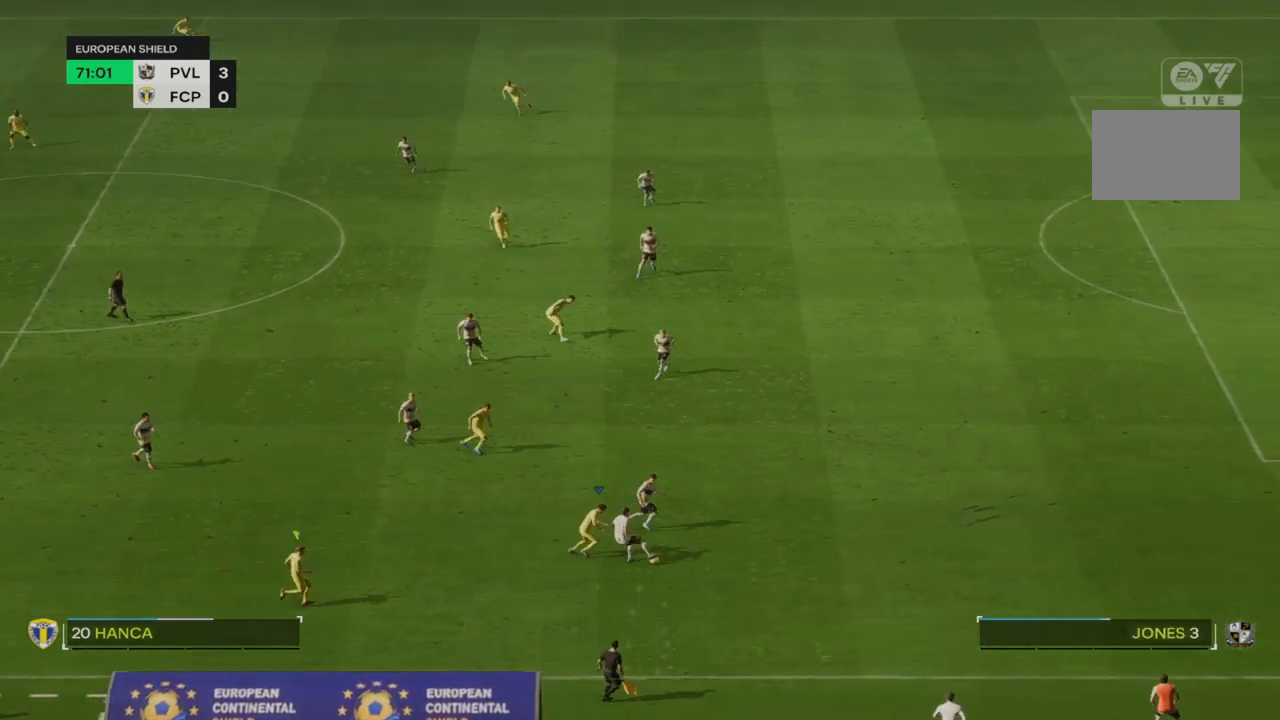
{"buttons": [], "left_stick": "down-right", "right_stick": "center", "events": [[233, "CIRCLE", "down"], [433, "CIRCLE", "up"], [450, "R2", "up"]]}
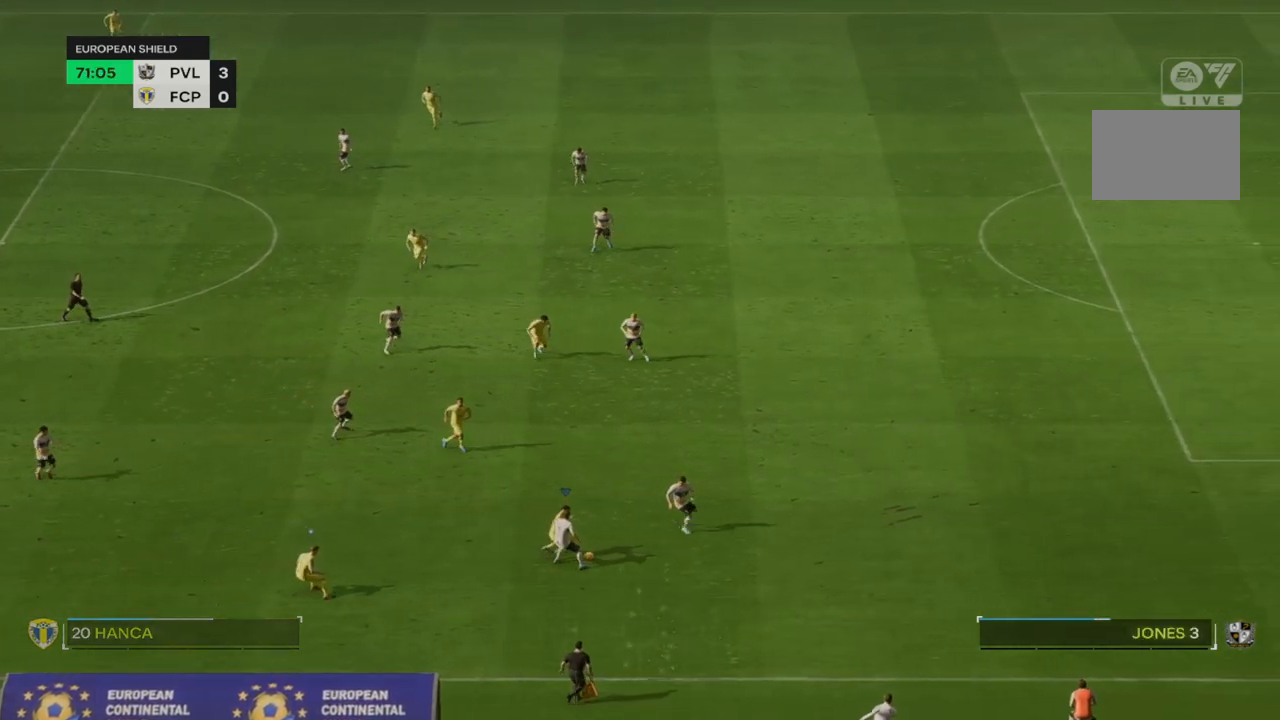
{"buttons": [], "left_stick": "down-right", "right_stick": "center", "events": []}
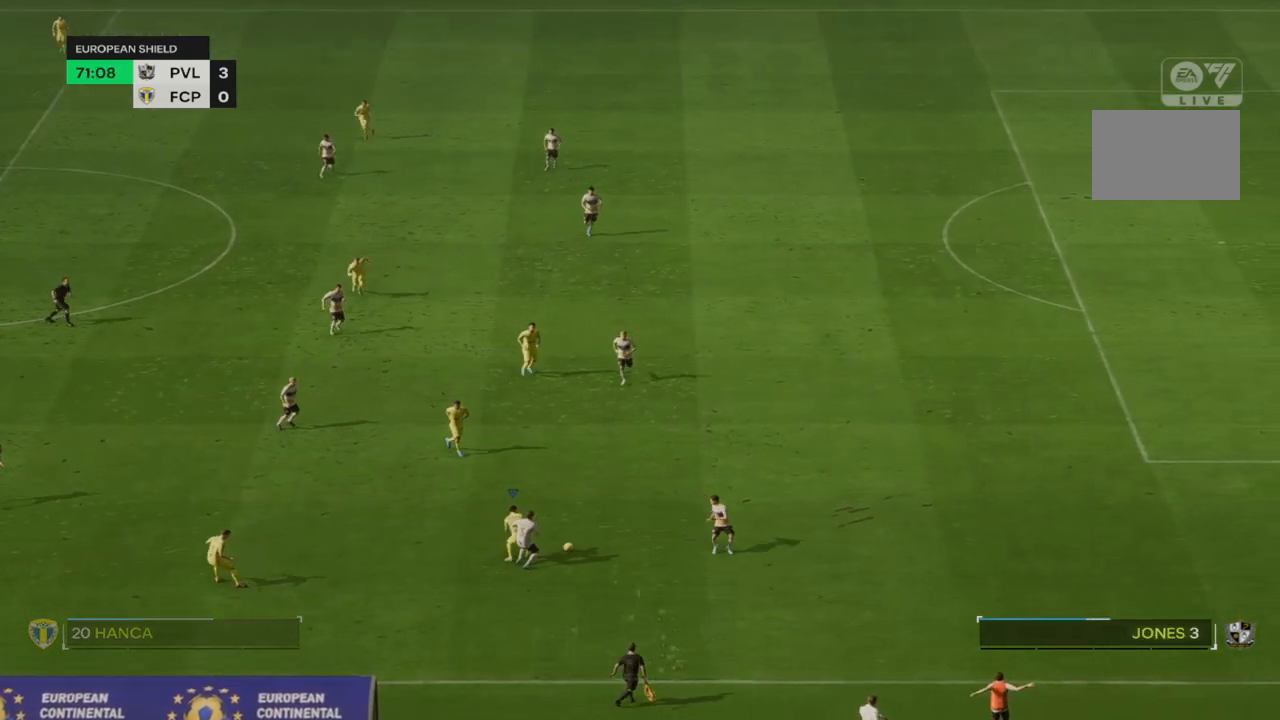
{"buttons": ["R2"], "left_stick": "right", "right_stick": "center", "events": [[267, "R2", "down"], [467, "left_stick", "right"]]}
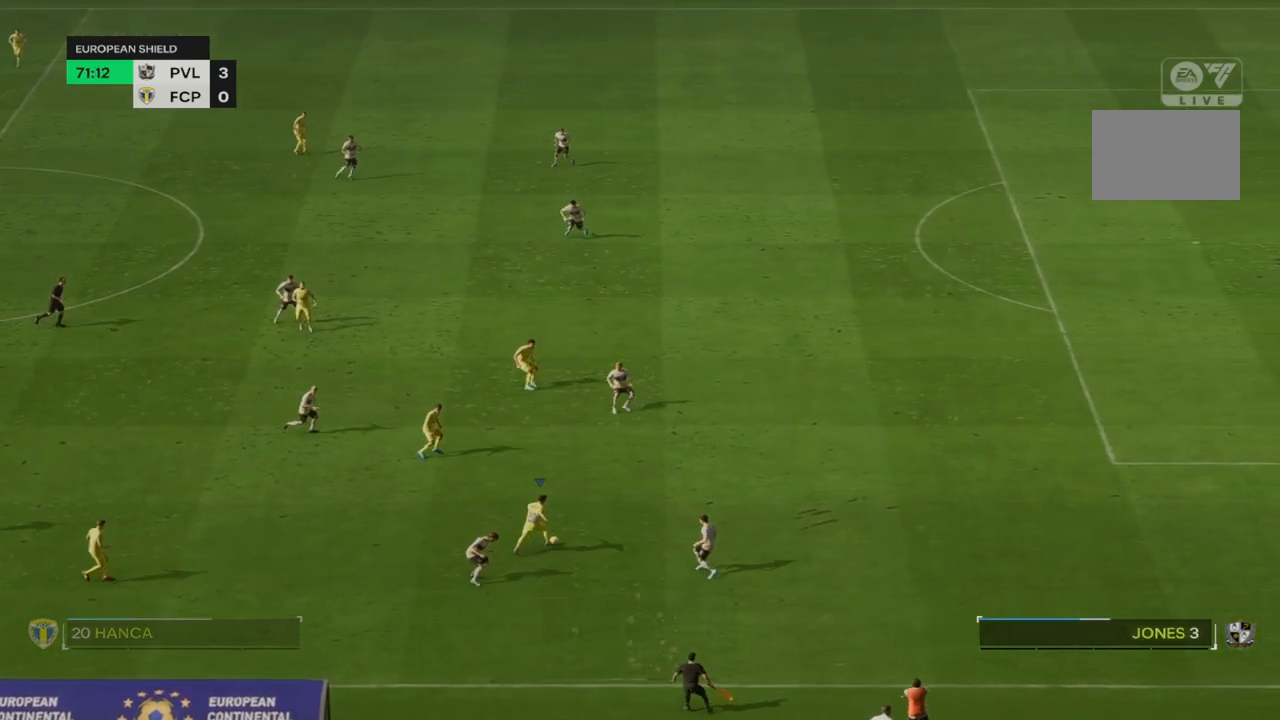
{"buttons": [], "left_stick": "center", "right_stick": "center", "events": [[33, "CROSS", "down"], [67, "left_stick", "center"], [83, "R2", "up"], [200, "CROSS", "up"]]}
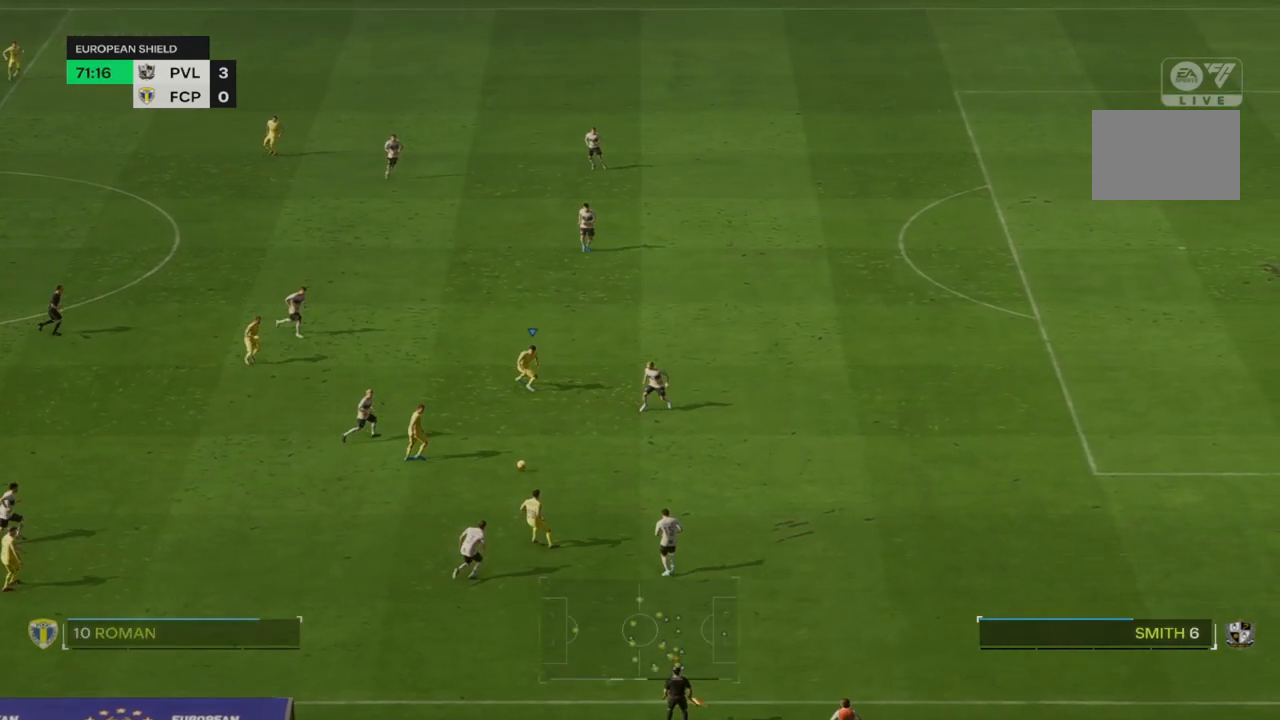
{"buttons": [], "left_stick": "right", "right_stick": "center", "events": [[167, "left_stick", "right"]]}